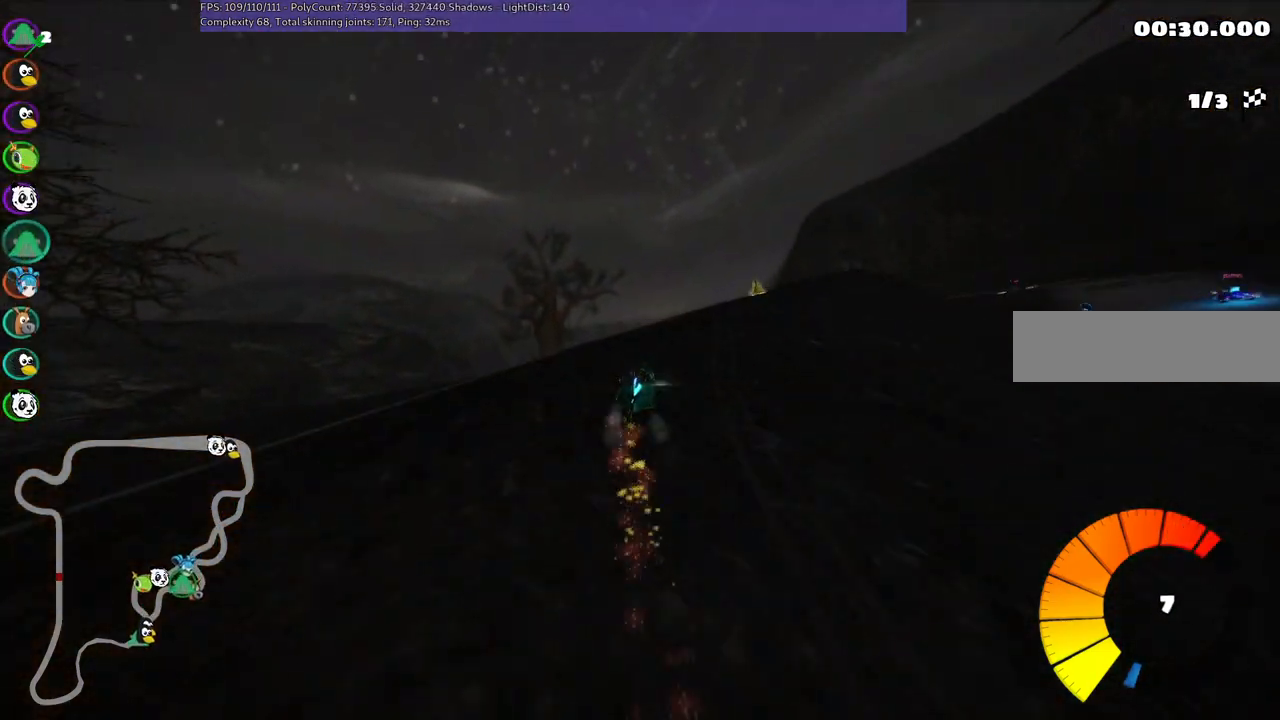
Gameplay with keyboard; each line is a JSON object with the keys held at the frame after it. "events" lists presses ("down") and releases ("up") of ".", "/", "alt_r", "b", "c", "comma", "ctrl_r", "d", "down", "f", "g", "h", "j", "k", "l", "left", "m", "n", "quote", "return", "right", "semicolon", "shift_r", "space", "super", "up" and "v" between this image and that frame as [ms after this image, input, new state], when the widget could be followed in between. No other keys are recorded. Mouse input is not recorded.
{"keys": ["up"], "events": [[33, "n", "down"], [83, "left", "up"], [83, "m", "up"], [133, "n", "up"]]}
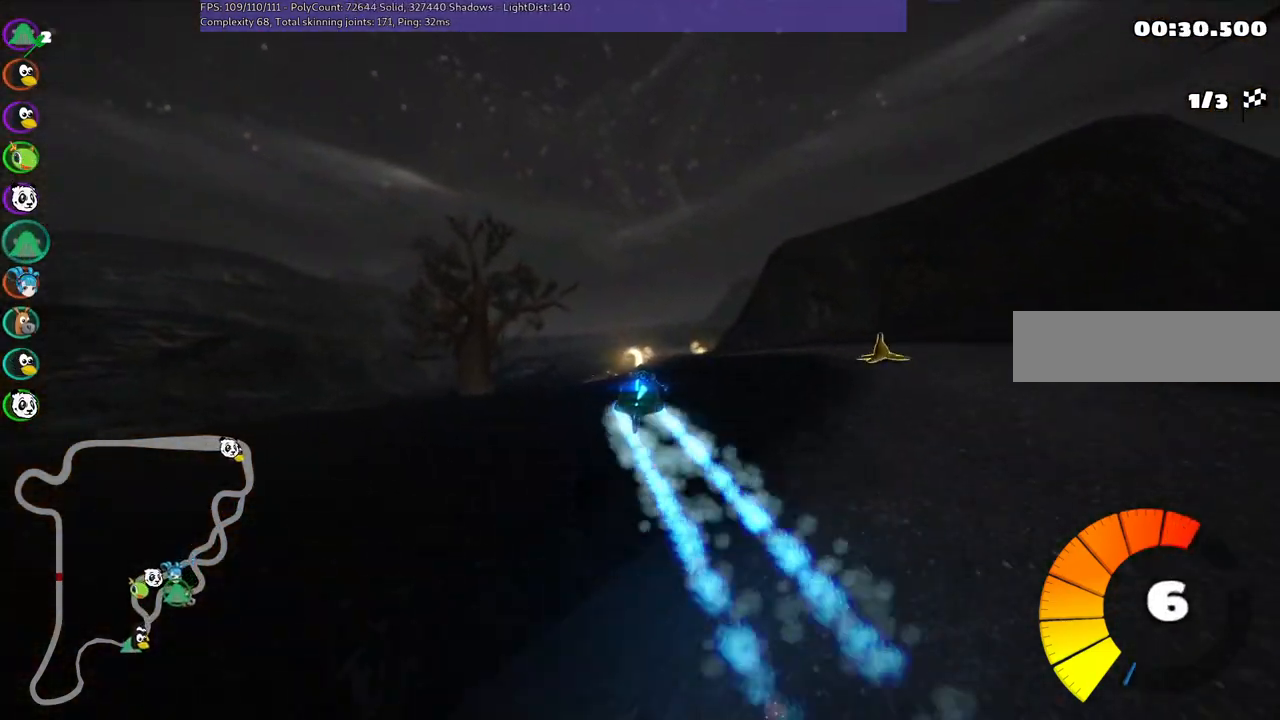
{"keys": ["up"], "events": [[350, "right", "down"], [483, "right", "up"]]}
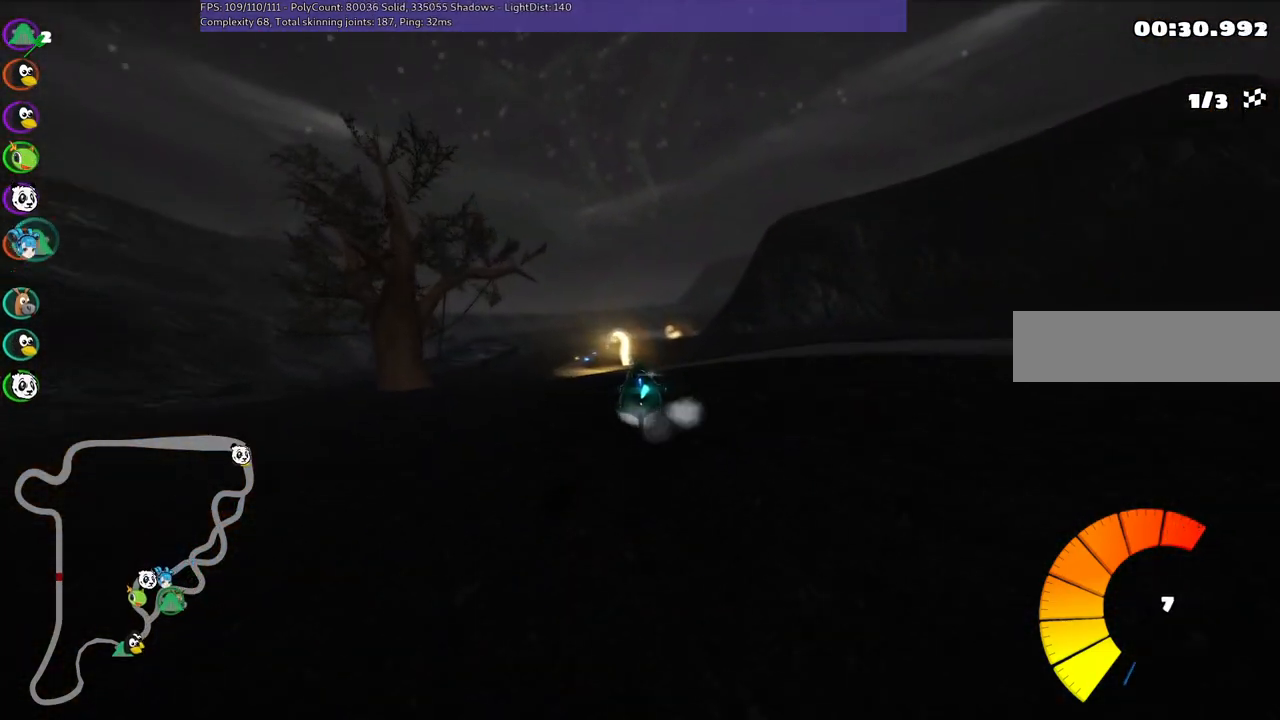
{"keys": ["right", "up"], "events": [[217, "right", "down"]]}
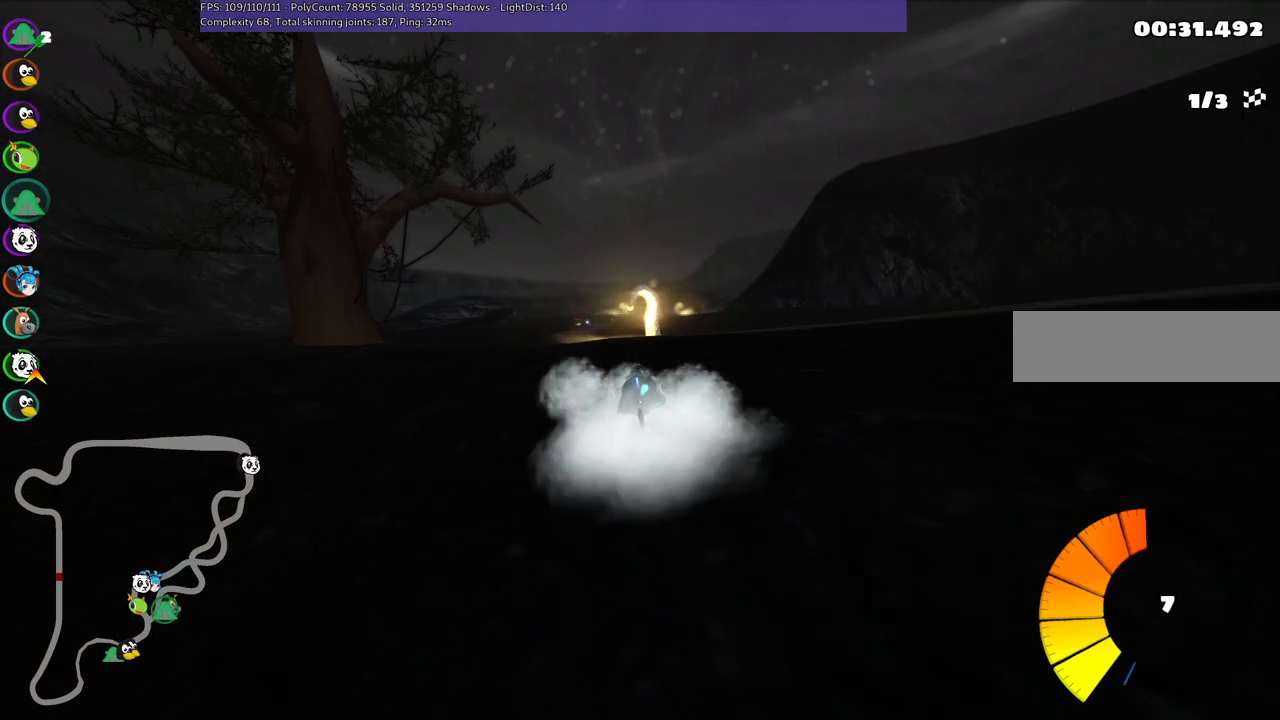
{"keys": ["left", "m", "up"], "events": [[200, "right", "up"], [250, "left", "down"], [250, "m", "down"]]}
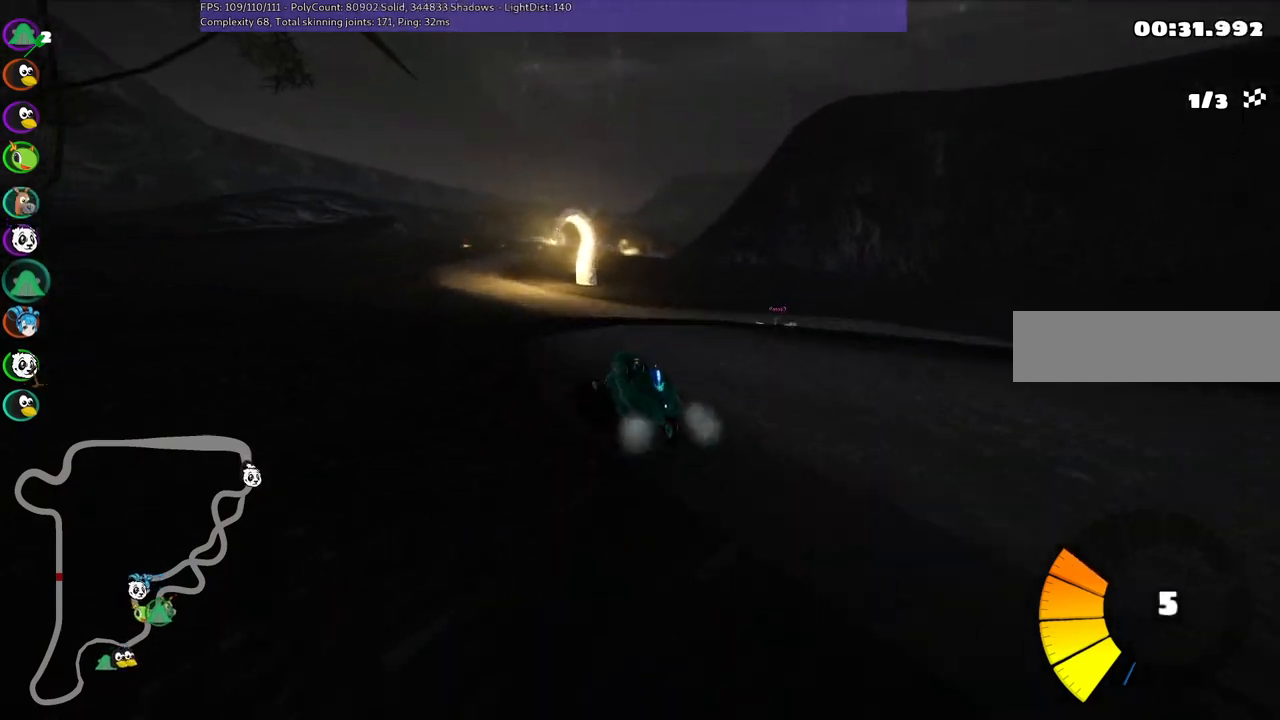
{"keys": ["m", "right", "up"], "events": [[33, "left", "up"], [33, "right", "down"]]}
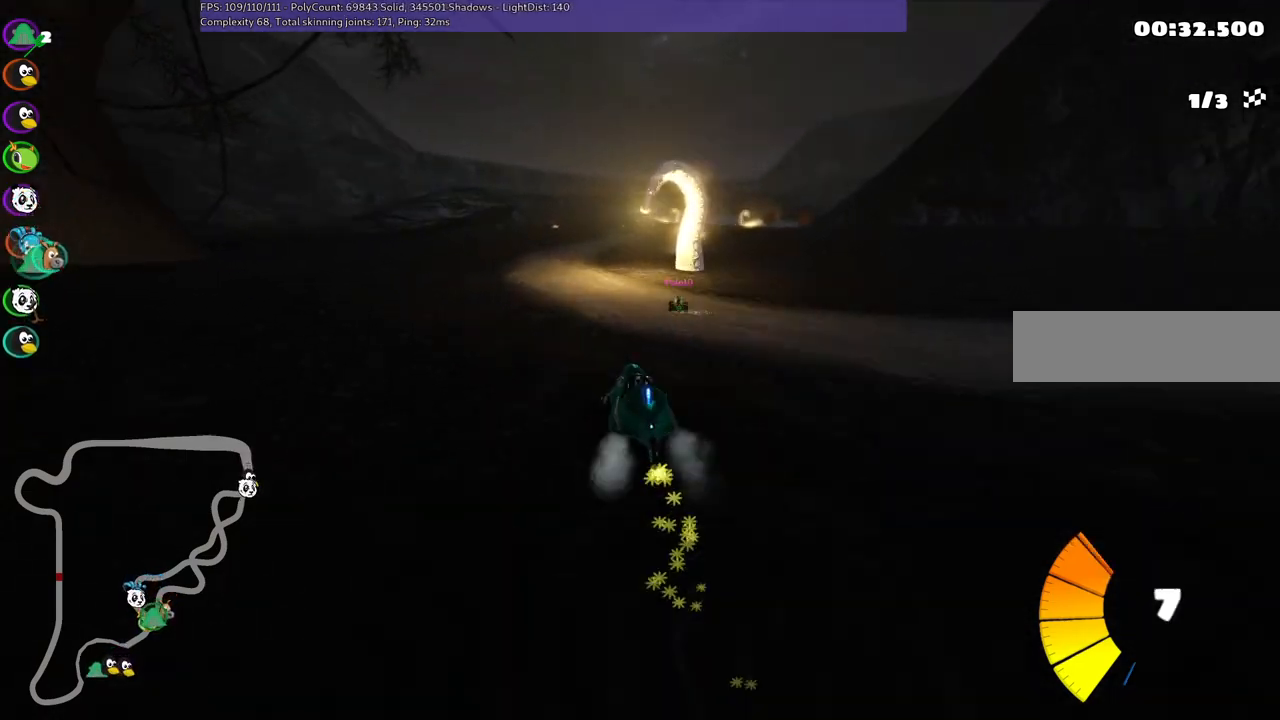
{"keys": ["up"], "events": [[283, "right", "up"], [383, "m", "up"]]}
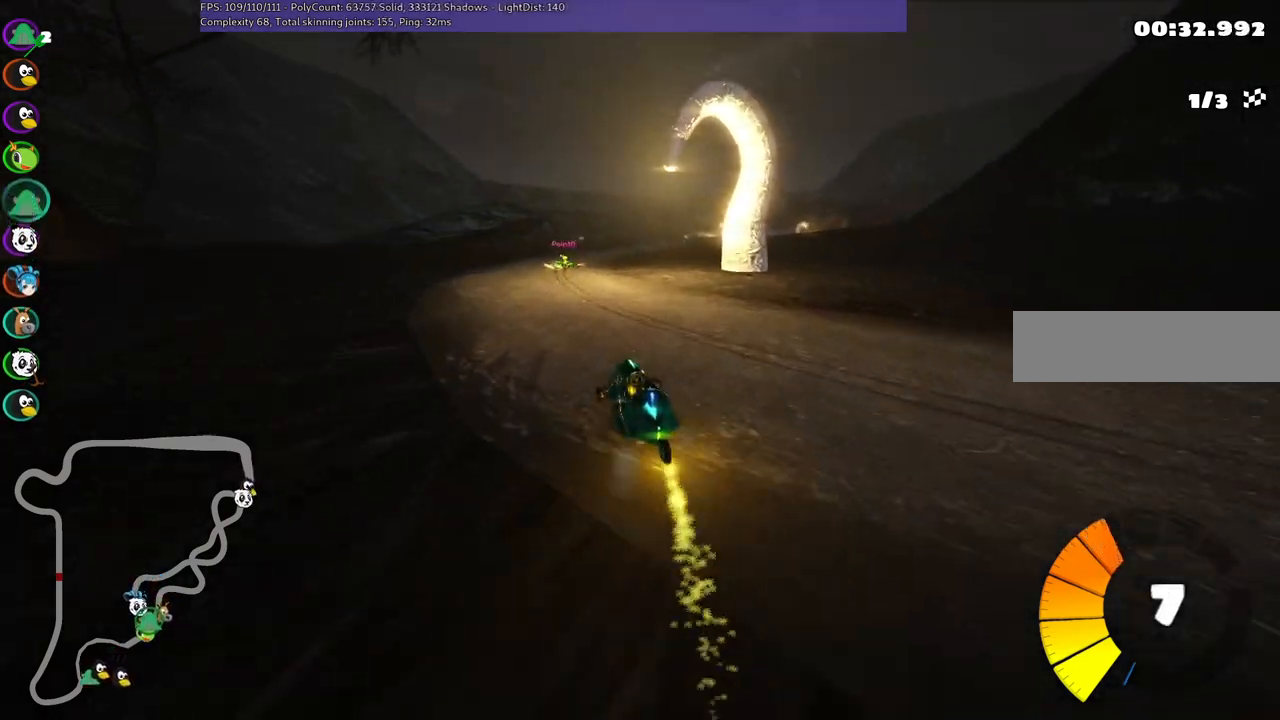
{"keys": ["m", "right", "up"], "events": [[200, "left", "down"], [350, "left", "up"], [450, "m", "down"], [450, "right", "down"]]}
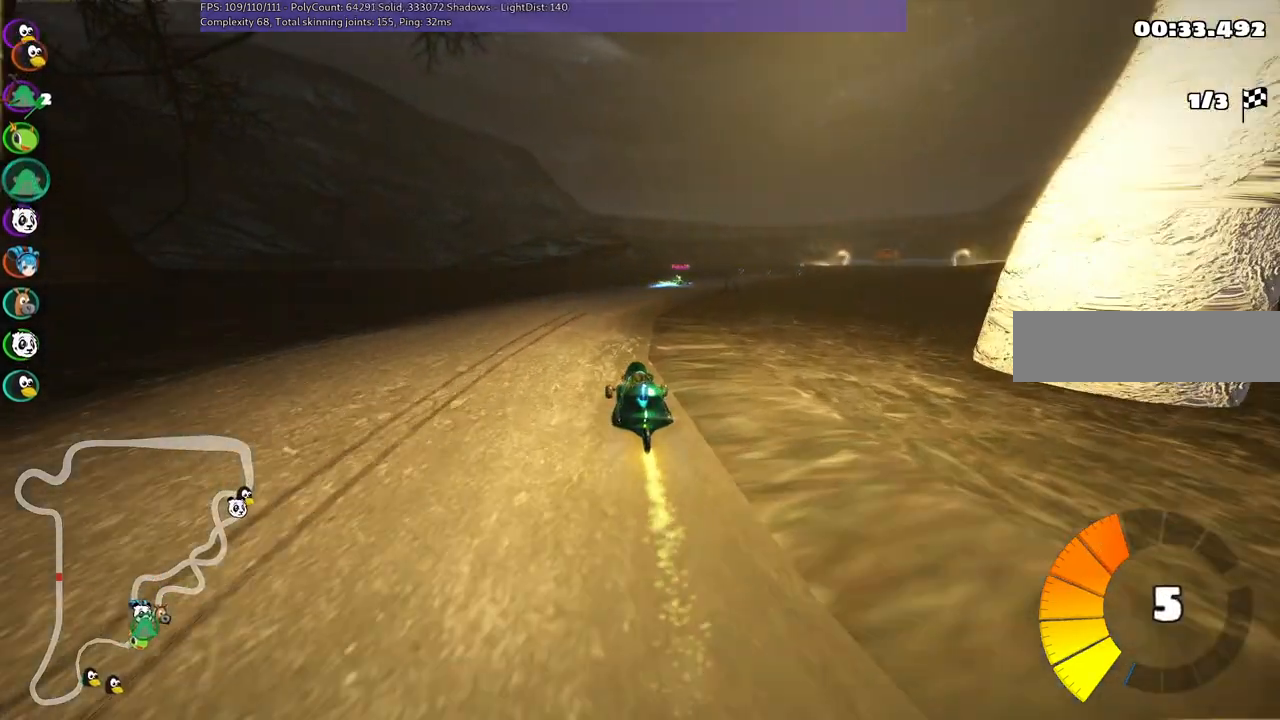
{"keys": ["left", "m", "up"], "events": [[133, "left", "down"], [133, "right", "up"], [267, "right", "down"], [417, "right", "up"]]}
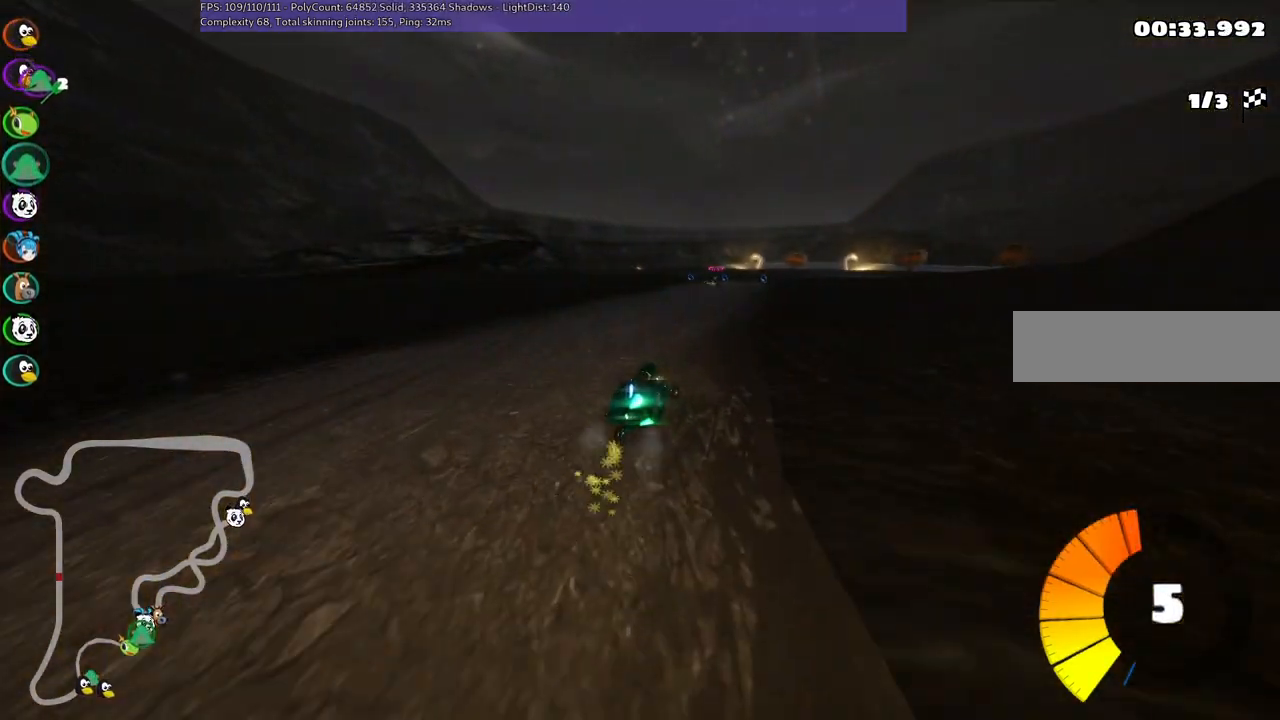
{"keys": ["left", "m", "up"], "events": [[100, "right", "down"], [200, "right", "up"]]}
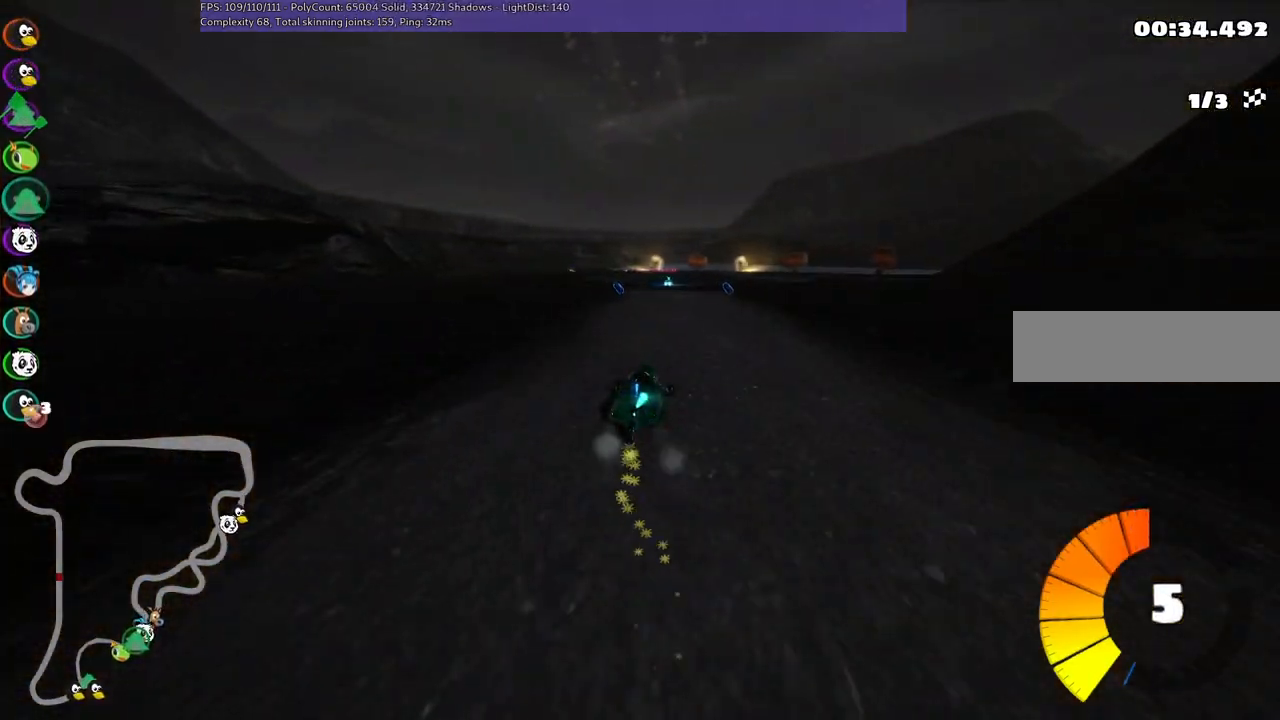
{"keys": ["left", "n", "up"], "events": [[267, "left", "up"], [317, "m", "up"], [350, "n", "down"], [450, "left", "down"]]}
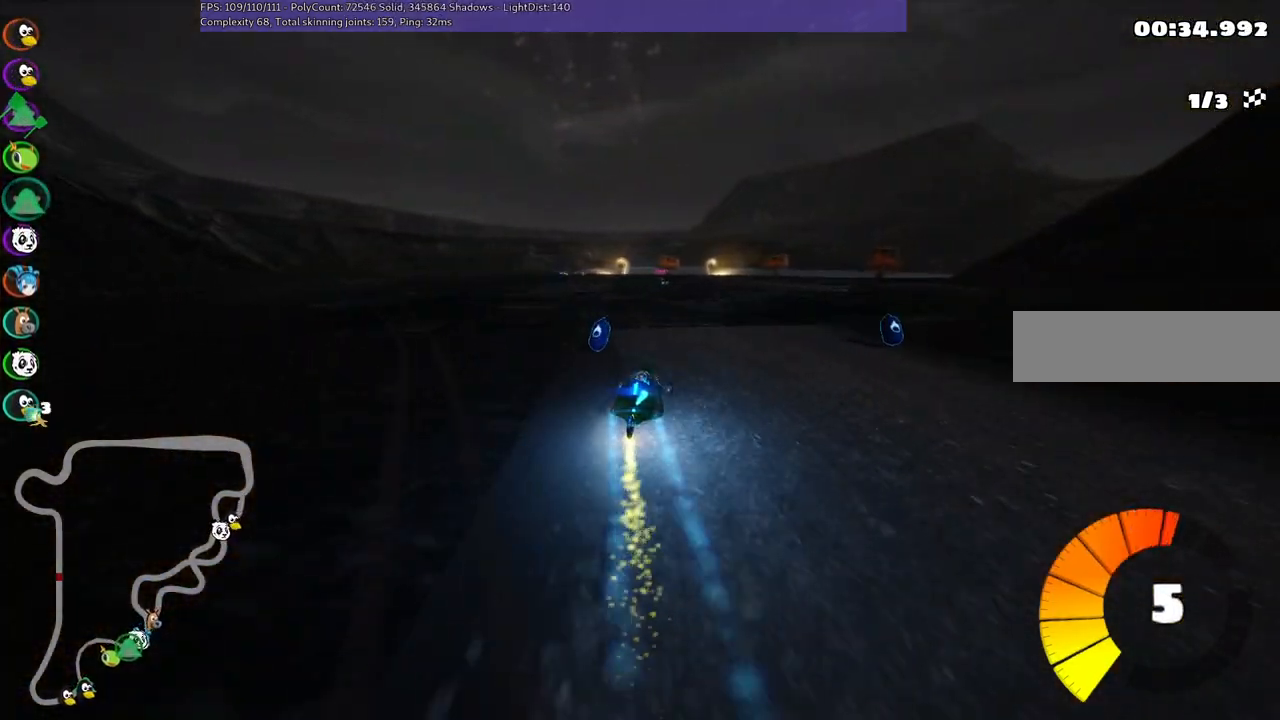
{"keys": ["right", "up"], "events": [[50, "n", "up"], [133, "left", "up"], [417, "right", "down"]]}
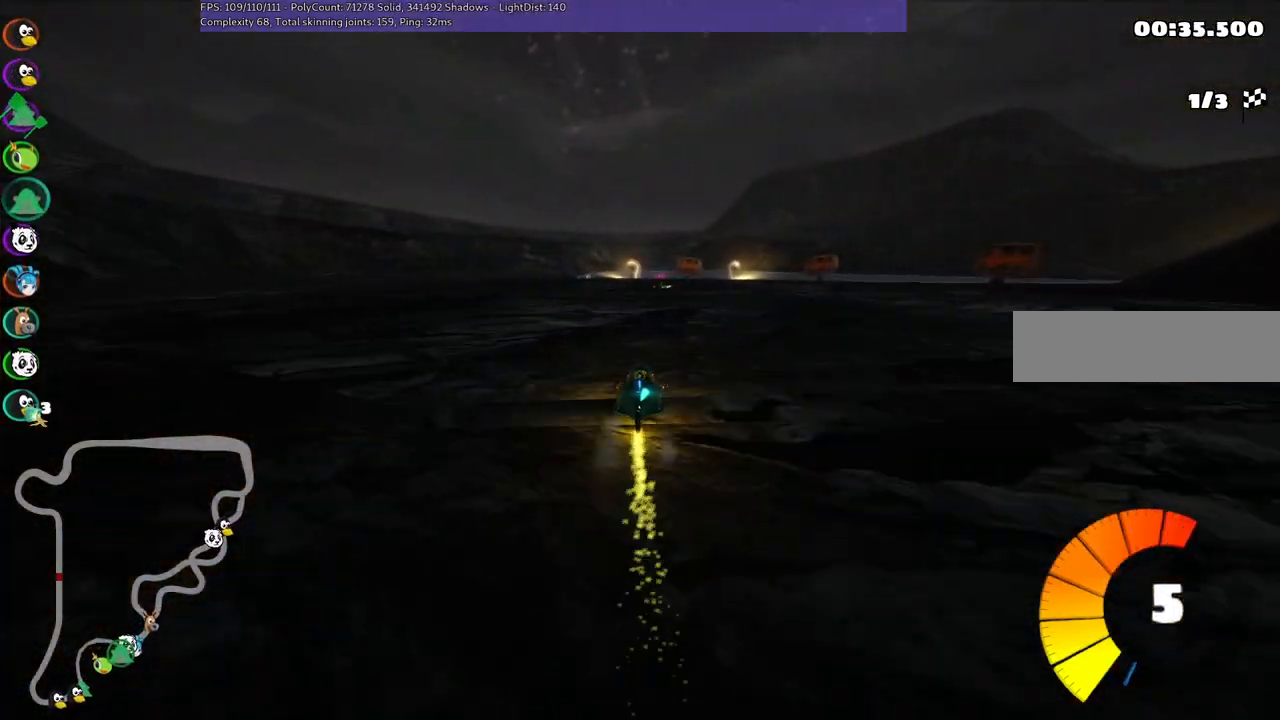
{"keys": ["m", "right", "up"], "events": [[67, "right", "up"], [100, "left", "down"], [100, "m", "down"], [200, "right", "down"], [250, "left", "up"]]}
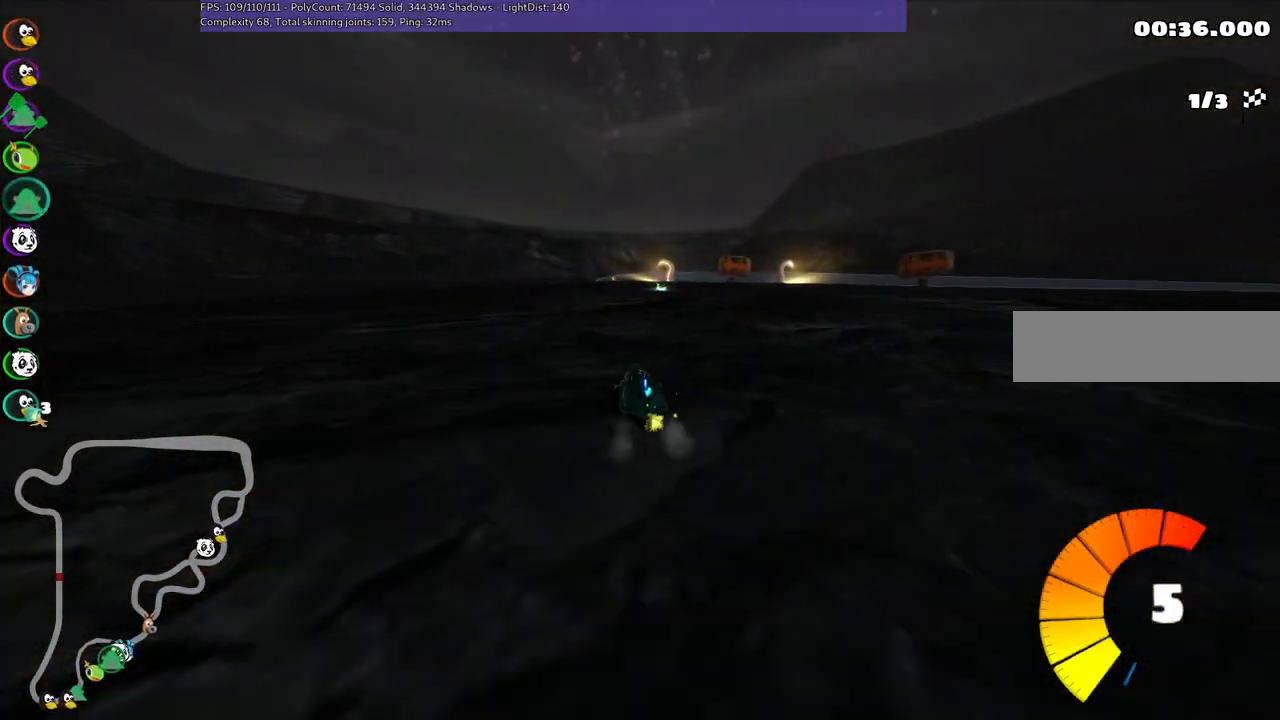
{"keys": ["m", "right", "up"], "events": []}
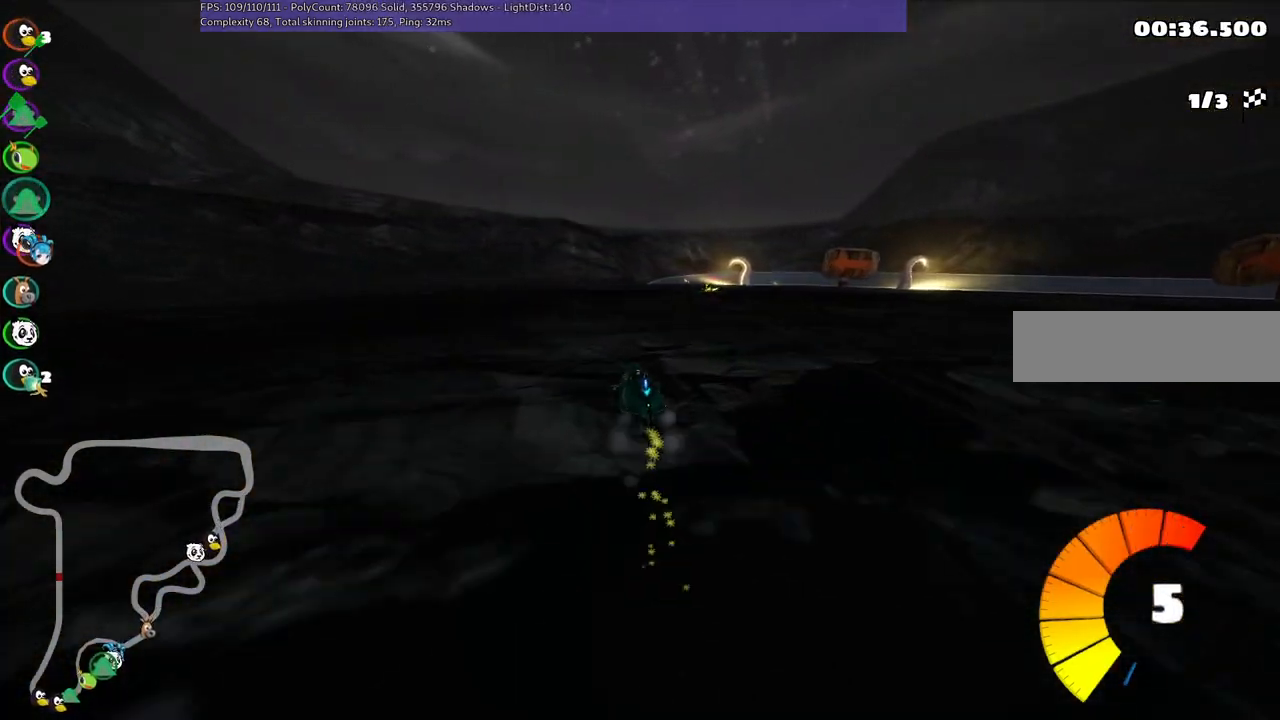
{"keys": ["right", "up"], "events": [[317, "m", "up"]]}
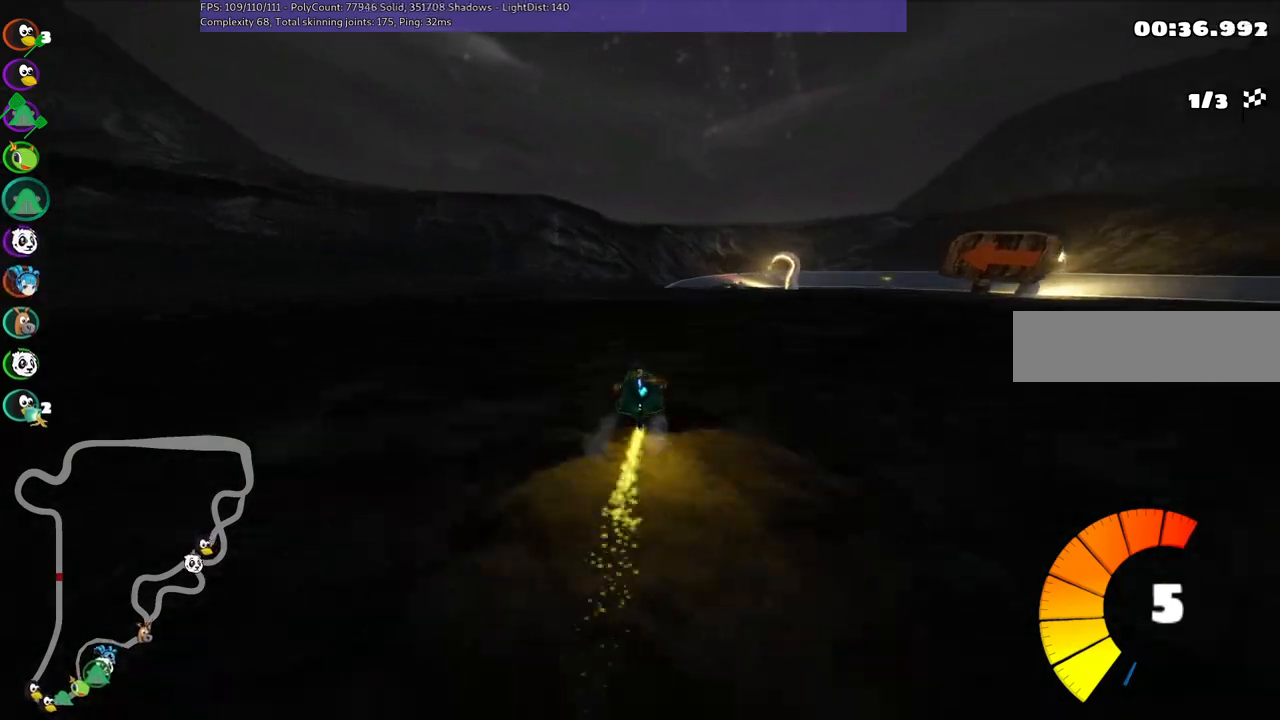
{"keys": ["left", "up"], "events": [[67, "right", "up"], [383, "left", "down"]]}
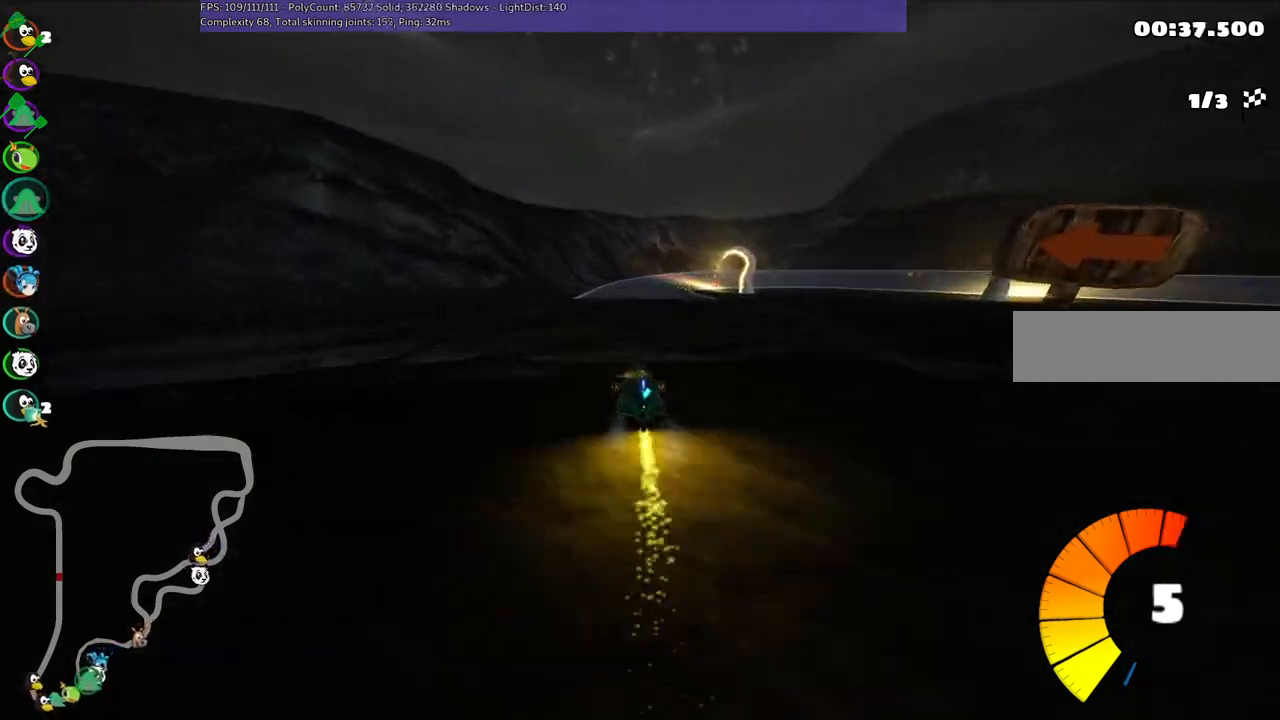
{"keys": ["left", "m", "up"], "events": [[67, "left", "up"], [67, "right", "down"], [117, "m", "down"], [217, "left", "down"], [250, "right", "up"]]}
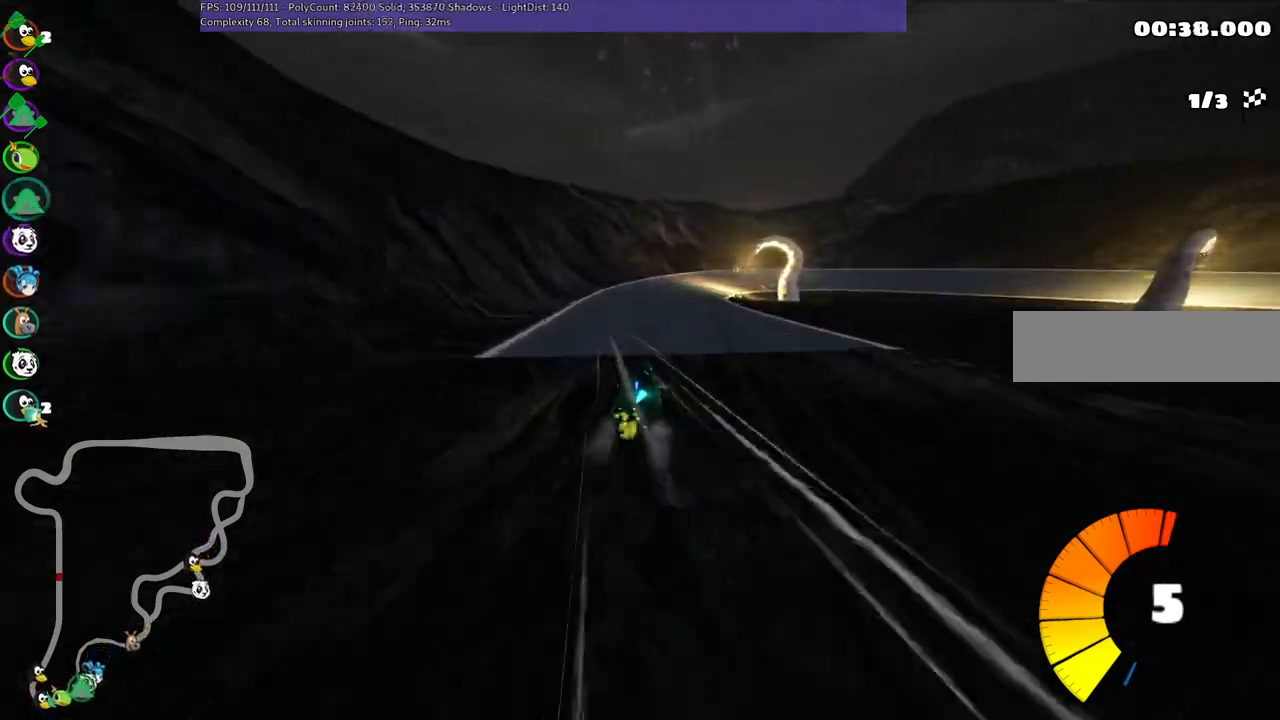
{"keys": ["left", "m", "up"], "events": []}
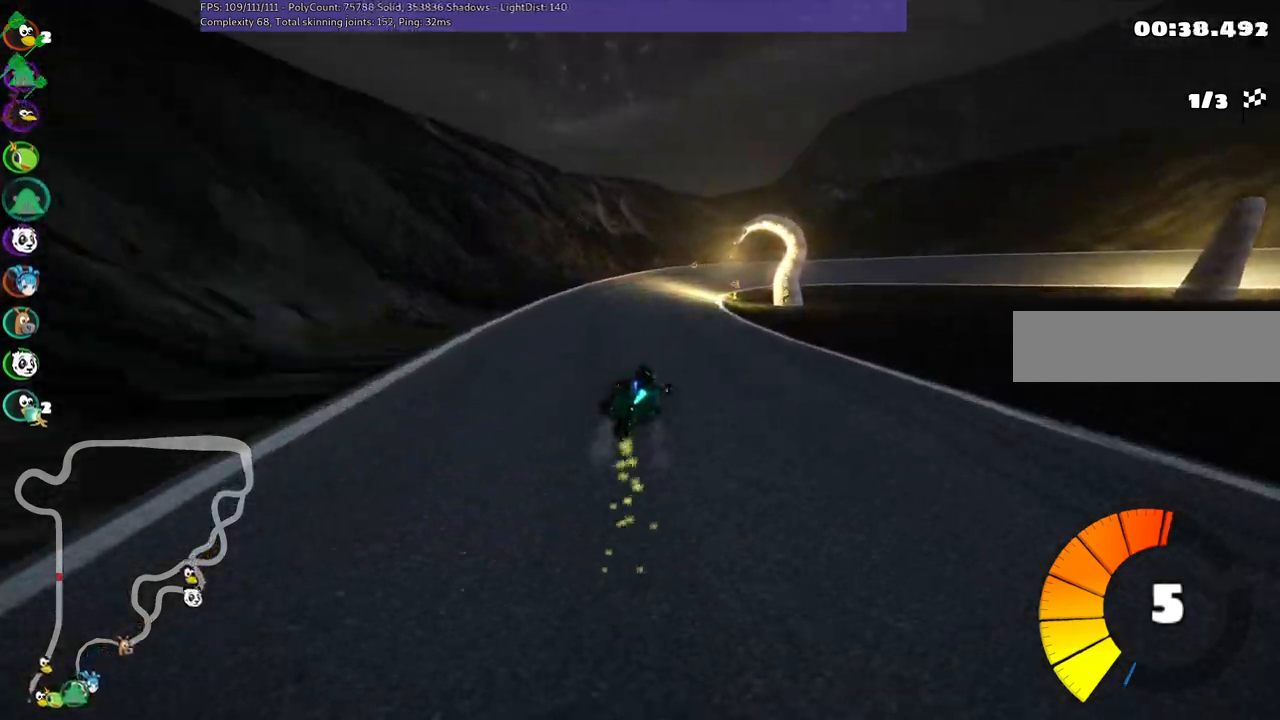
{"keys": ["left", "m", "up"], "events": [[333, "right", "down"], [483, "right", "up"]]}
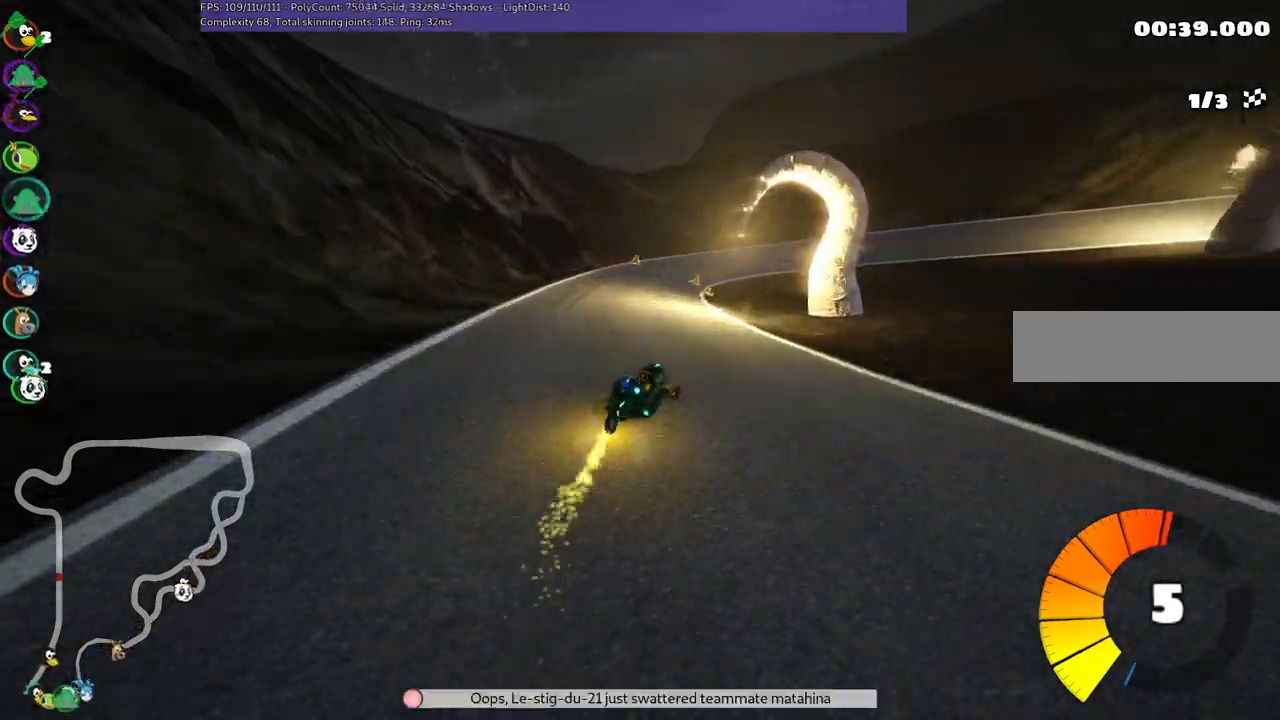
{"keys": ["left", "m", "up"], "events": [[233, "right", "down"], [350, "right", "up"]]}
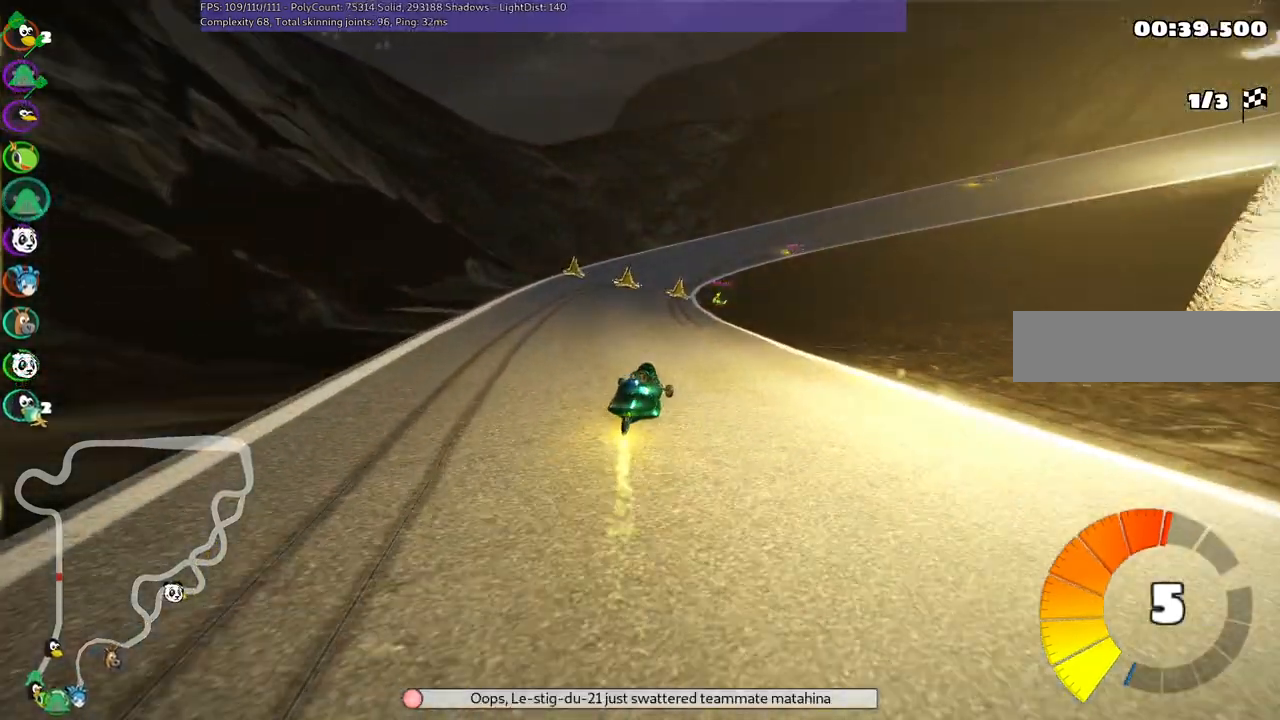
{"keys": ["left", "m", "right", "up"], "events": [[33, "right", "down"], [133, "right", "up"], [267, "right", "down"], [417, "right", "up"], [500, "right", "down"]]}
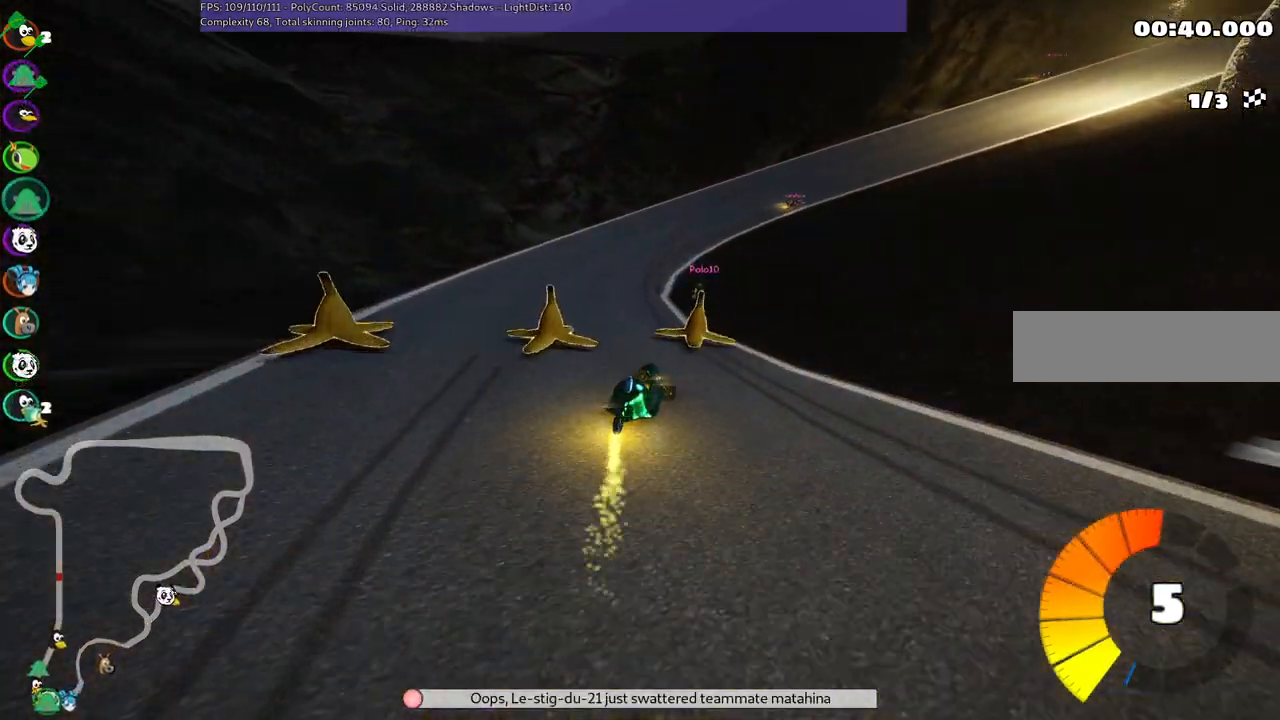
{"keys": ["left", "m", "up"], "events": [[333, "right", "up"]]}
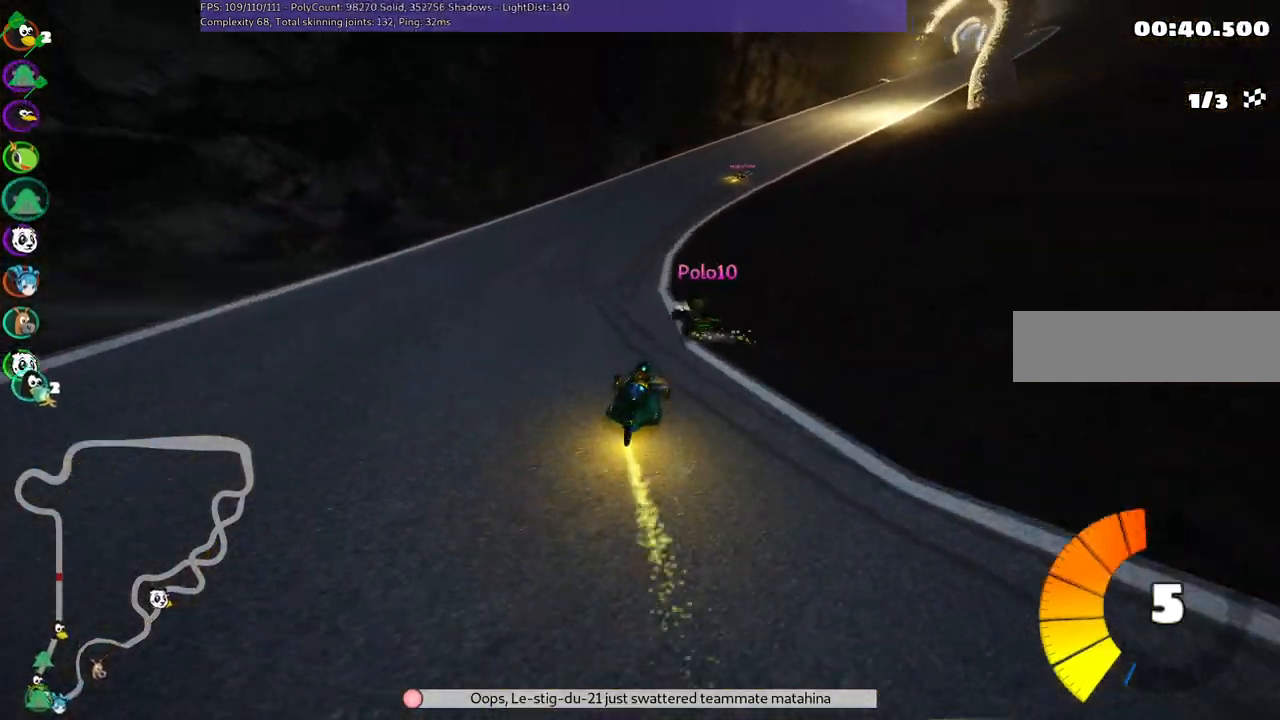
{"keys": ["up"], "events": [[33, "right", "down"], [267, "n", "down"], [317, "left", "up"], [400, "m", "up"], [450, "n", "up"], [450, "right", "up"]]}
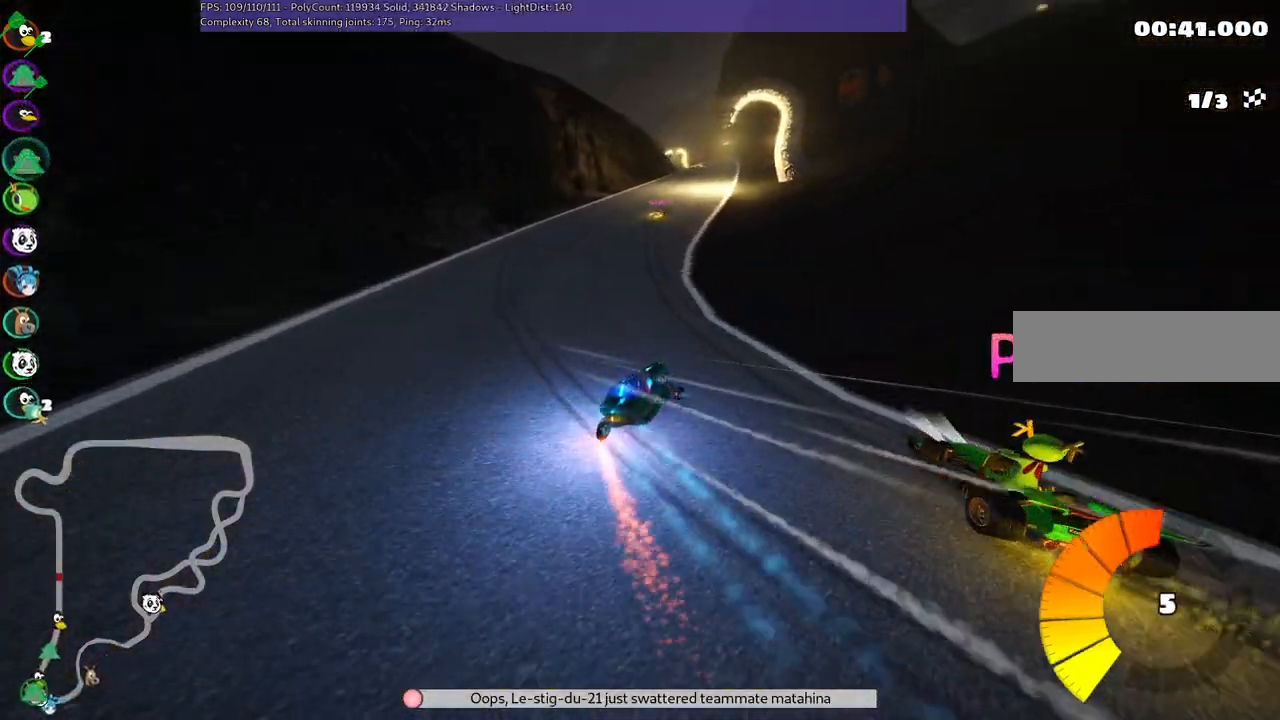
{"keys": ["left", "up"], "events": [[150, "left", "down"]]}
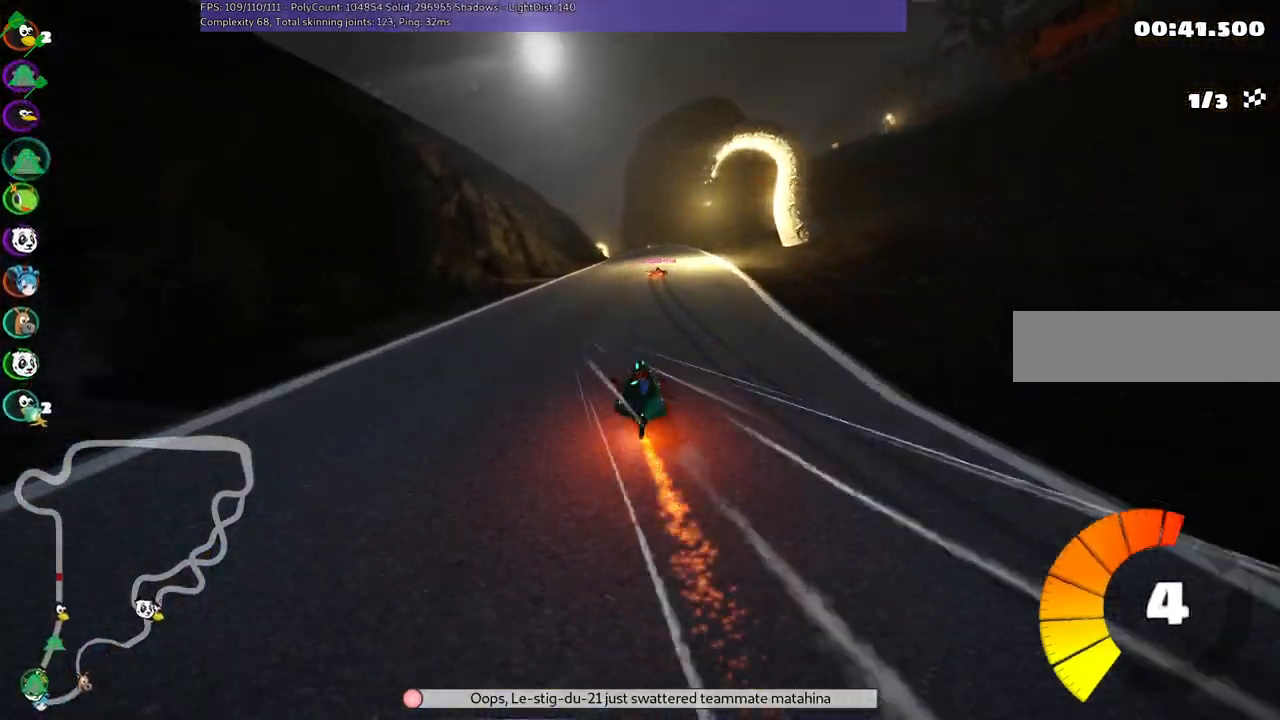
{"keys": ["left", "m", "up"], "events": [[17, "left", "up"], [67, "m", "down"], [67, "right", "down"], [167, "left", "down"], [200, "right", "up"]]}
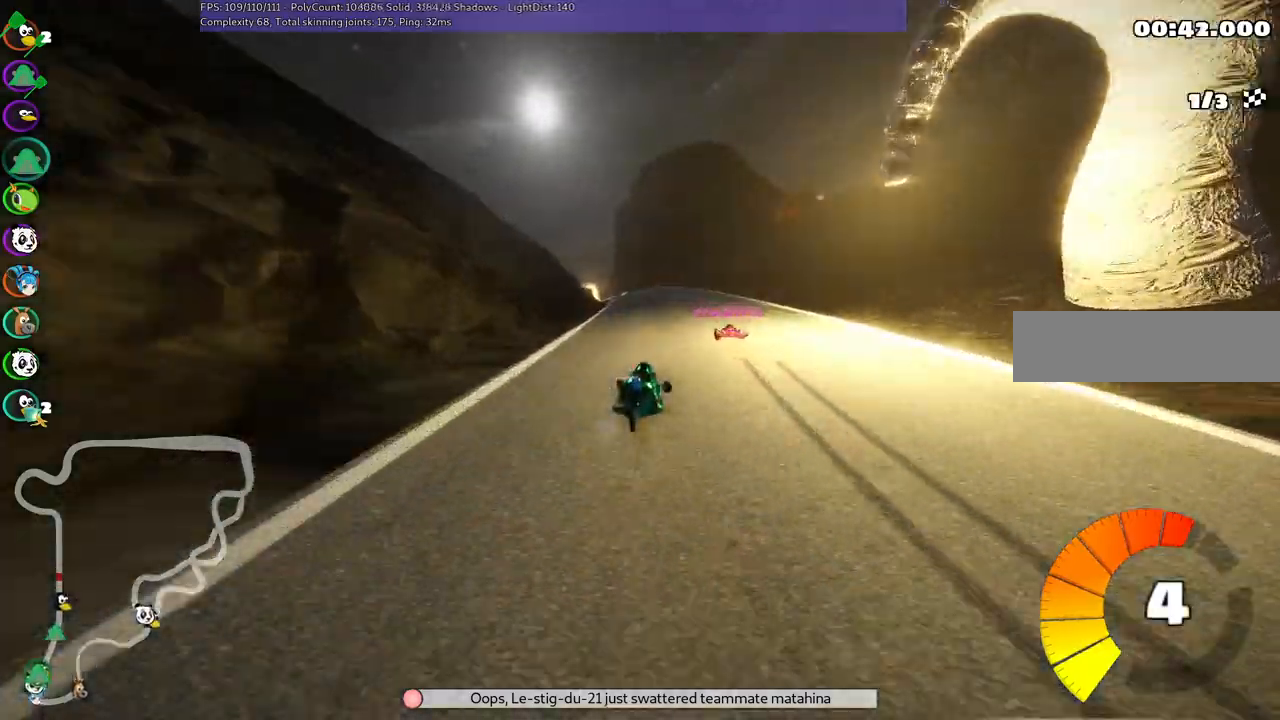
{"keys": ["left", "m", "up"], "events": []}